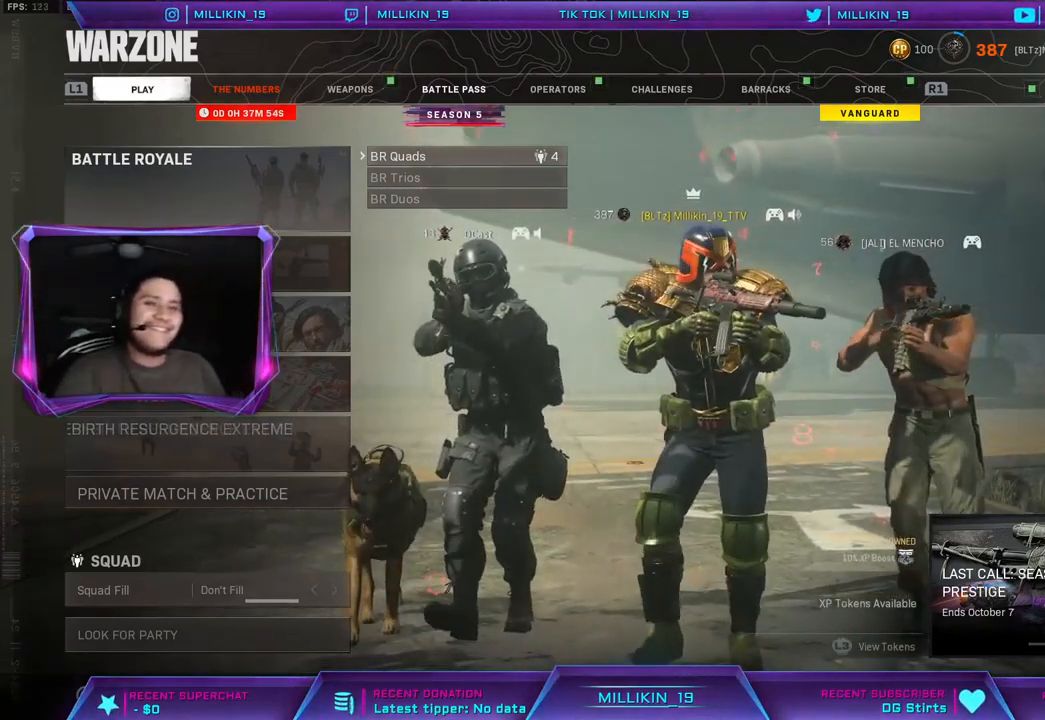
Gameplay with a controller (PlayStation layout); each line is a JSON object with the inputs held at the frame after it. "events" lists button and stick changes between this image and that frame as [ms after this image, input, new state], when the widget could be followed in between.
{"buttons": ["DPAD_DOWN"], "left_stick": "center", "right_stick": "center", "events": [[317, "DPAD_DOWN", "down"], [383, "DPAD_DOWN", "up"], [483, "DPAD_DOWN", "down"]]}
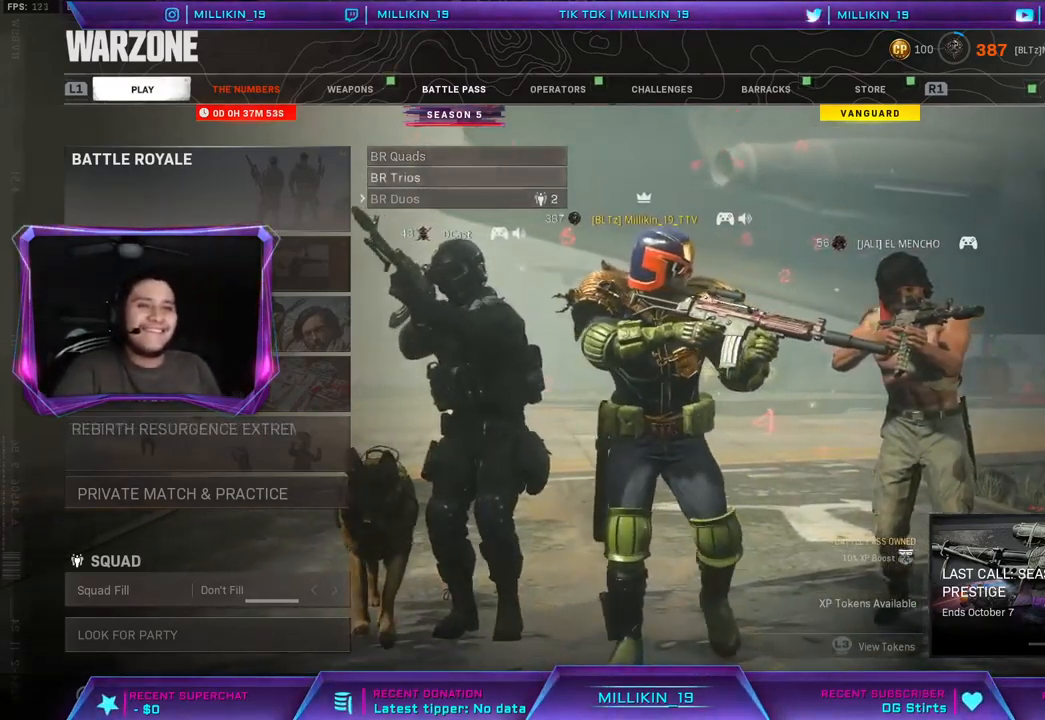
{"buttons": [], "left_stick": "center", "right_stick": "center", "events": [[83, "DPAD_DOWN", "up"], [167, "DPAD_DOWN", "down"], [250, "DPAD_DOWN", "up"]]}
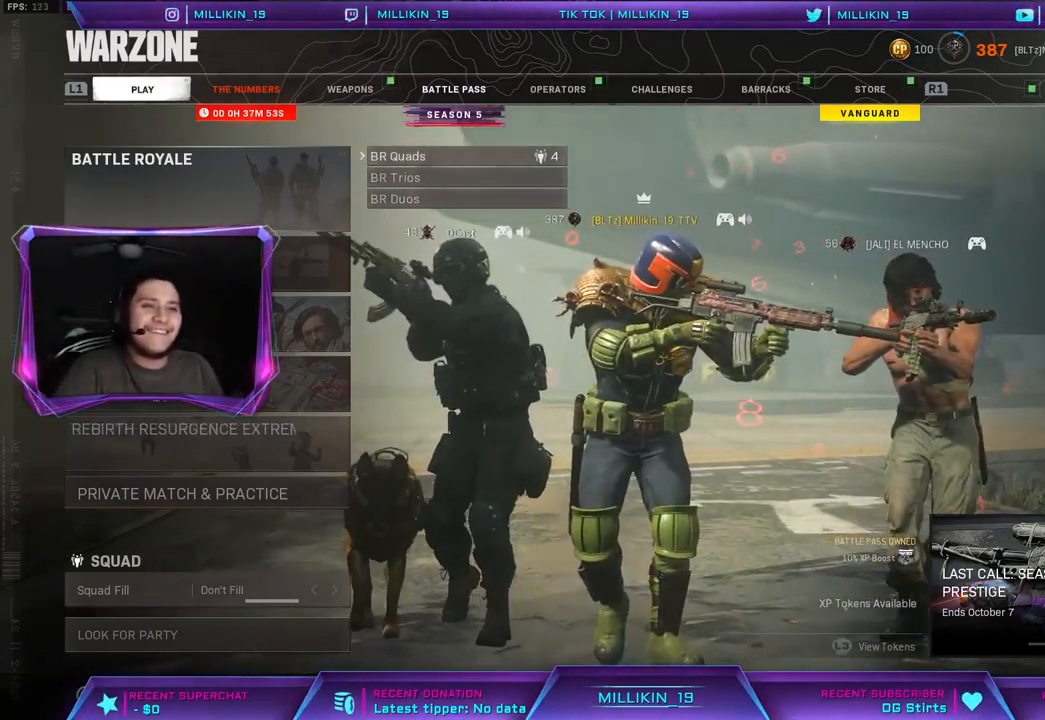
{"buttons": [], "left_stick": "center", "right_stick": "center", "events": [[150, "left_stick", "left"], [500, "left_stick", "center"]]}
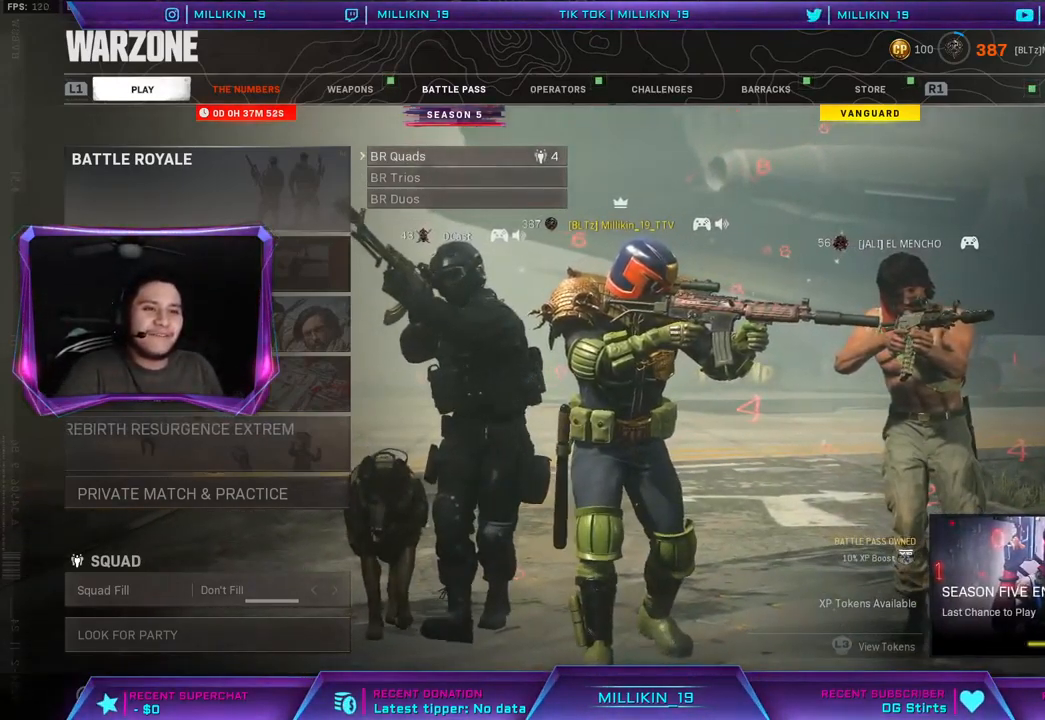
{"buttons": [], "left_stick": "center", "right_stick": "center", "events": []}
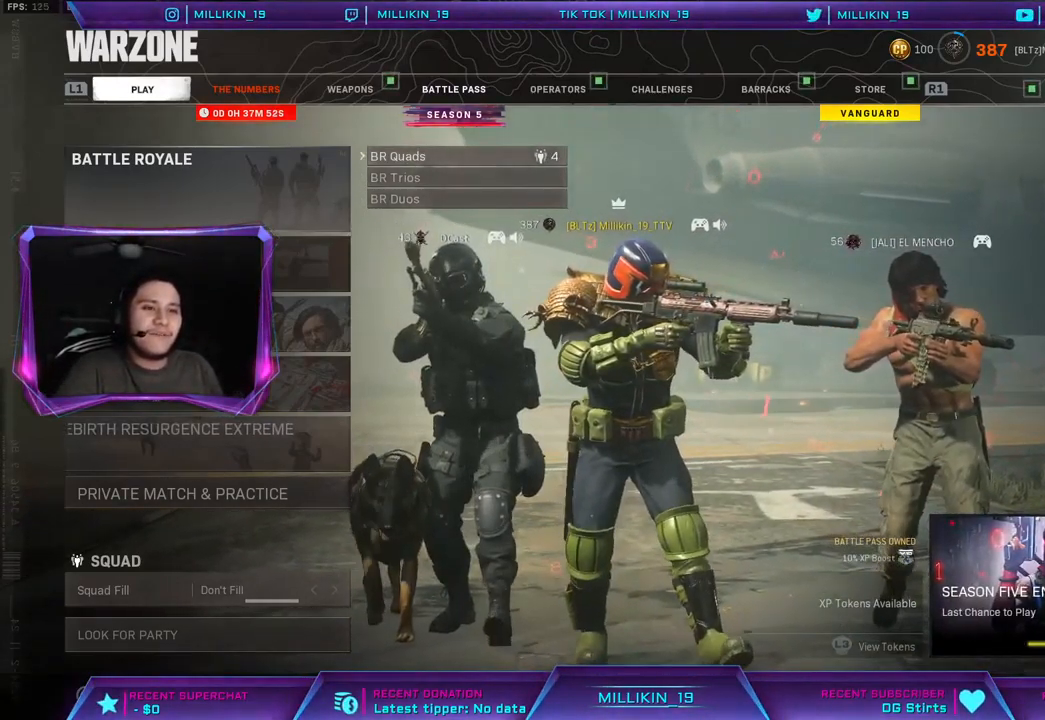
{"buttons": [], "left_stick": "center", "right_stick": "center", "events": []}
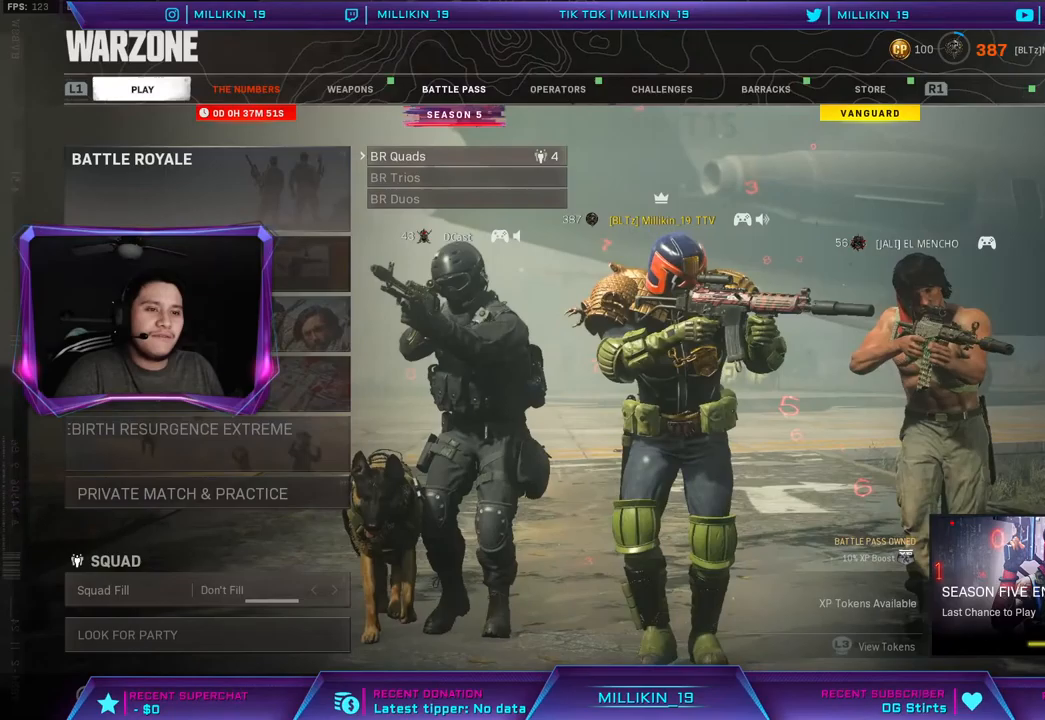
{"buttons": [], "left_stick": "center", "right_stick": "center", "events": []}
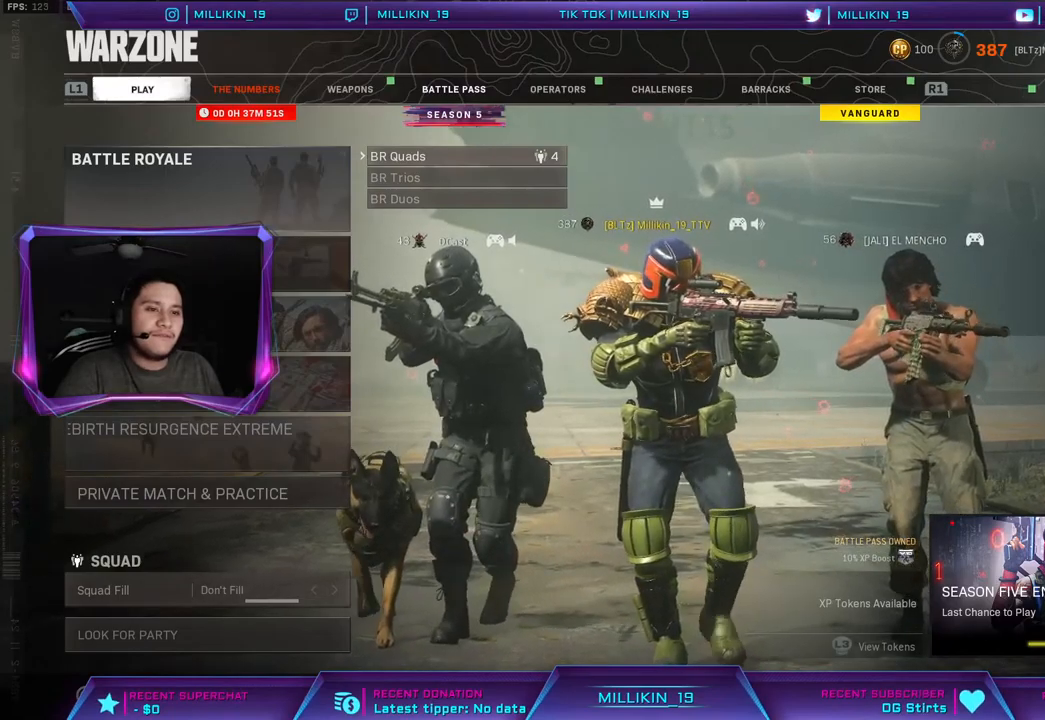
{"buttons": [], "left_stick": "center", "right_stick": "center", "events": []}
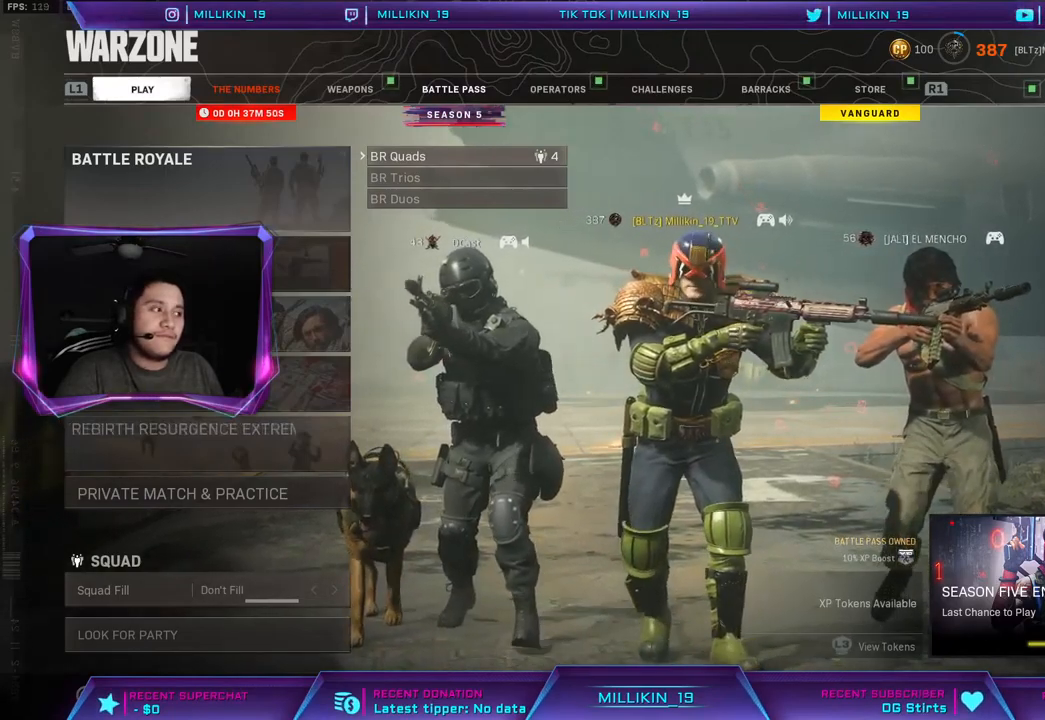
{"buttons": [], "left_stick": "center", "right_stick": "center", "events": []}
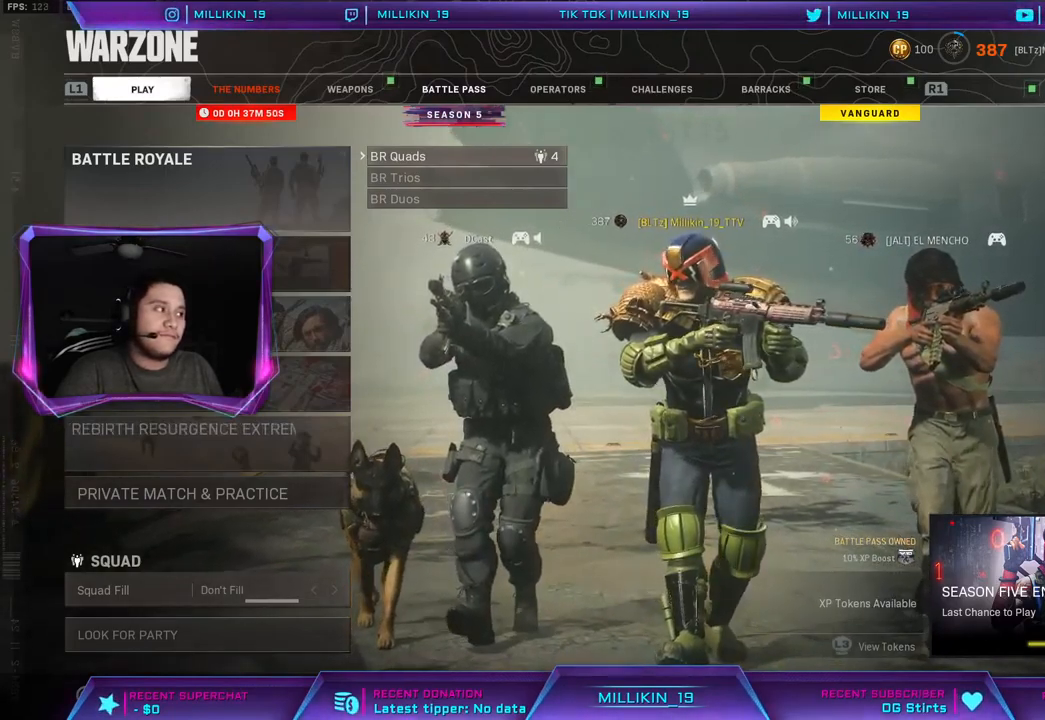
{"buttons": [], "left_stick": "center", "right_stick": "center", "events": [[150, "CIRCLE", "down"], [250, "CIRCLE", "up"]]}
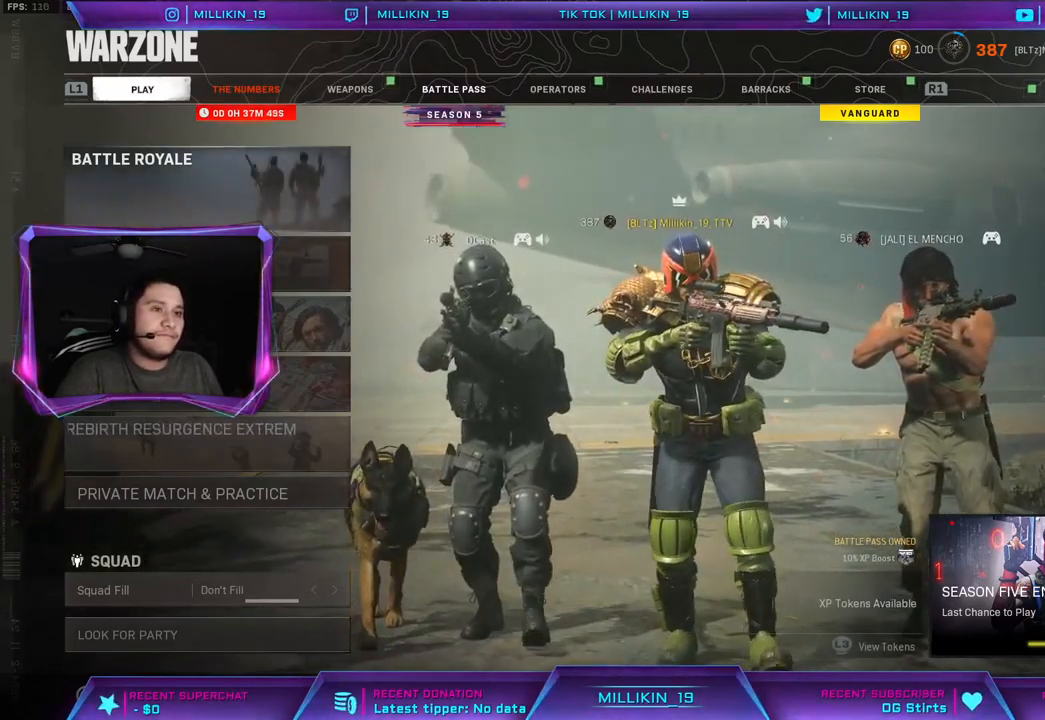
{"buttons": [], "left_stick": "center", "right_stick": "center", "events": [[383, "DPAD_DOWN", "down"], [483, "DPAD_DOWN", "up"]]}
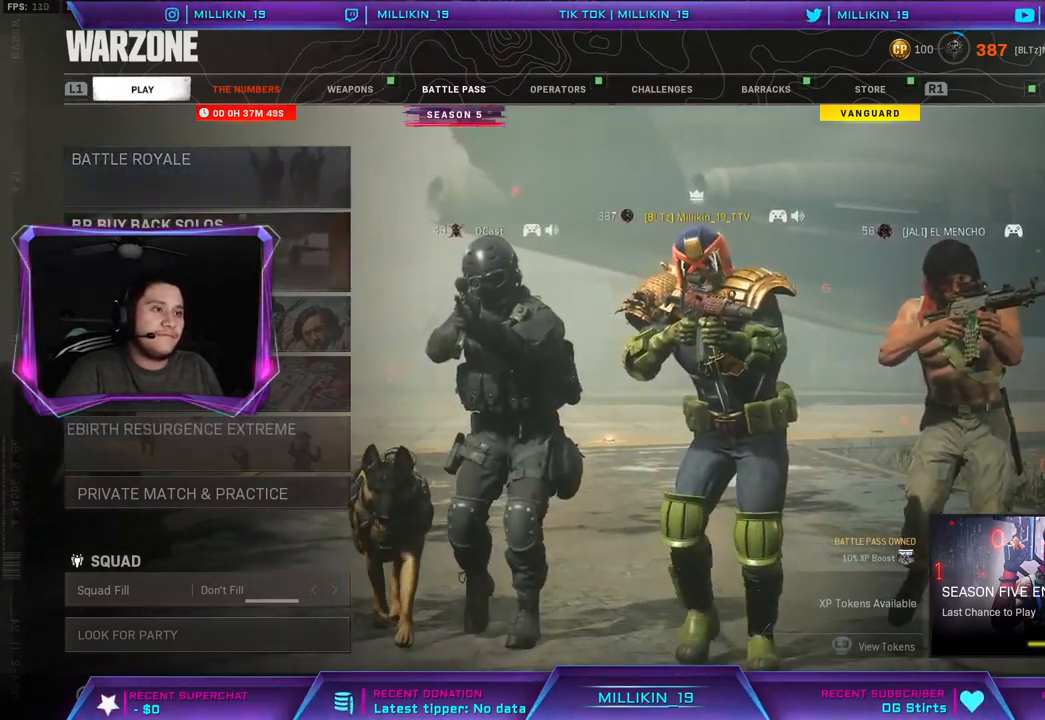
{"buttons": ["DPAD_DOWN"], "left_stick": "center", "right_stick": "center", "events": [[67, "DPAD_DOWN", "down"], [183, "DPAD_DOWN", "up"], [217, "DPAD_DOWN", "down"], [317, "DPAD_DOWN", "up"], [383, "DPAD_DOWN", "down"]]}
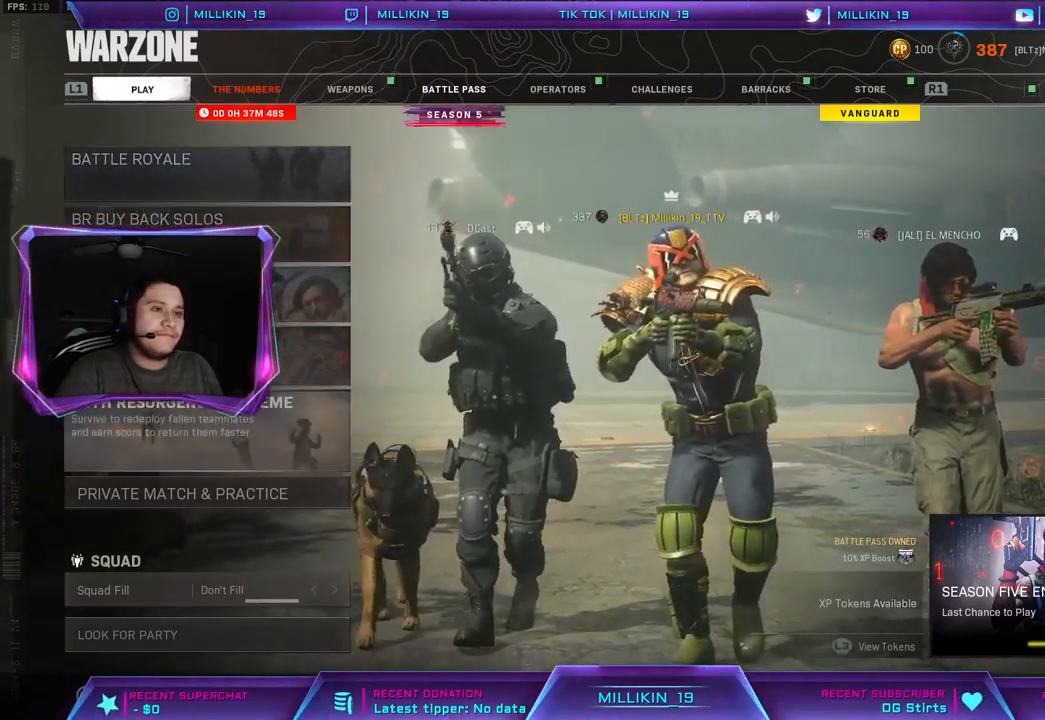
{"buttons": [], "left_stick": "center", "right_stick": "center", "events": [[17, "DPAD_DOWN", "up"]]}